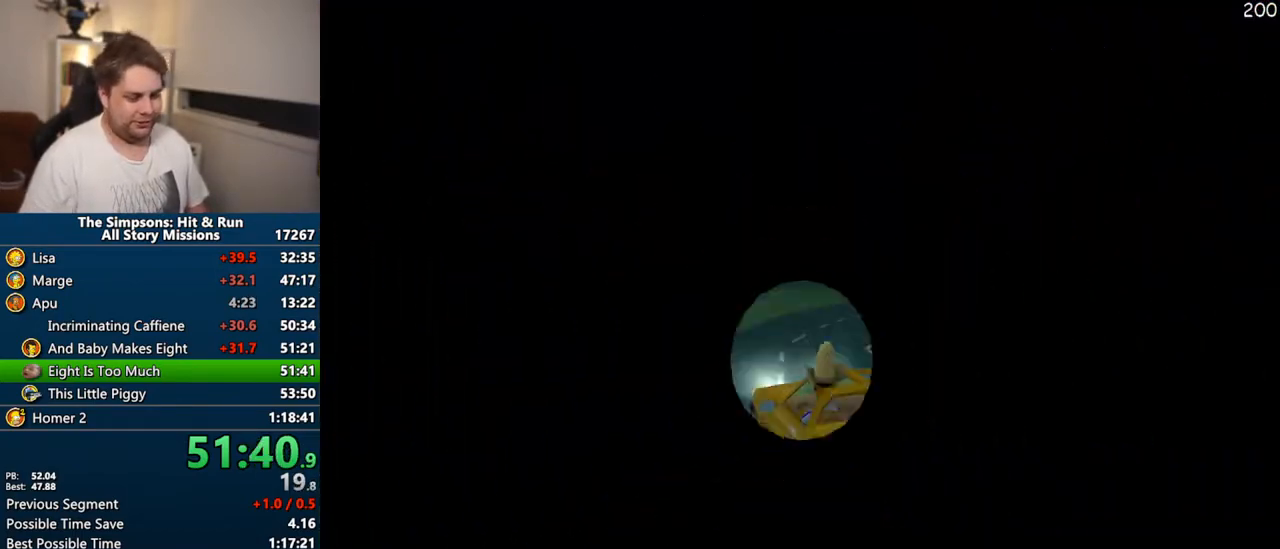
Gameplay with a controller (PlayStation layout); each line is a JSON object with the inputs held at the frame after it (dt_ms = milliseconds from this image to that frame). "events" lists button and stick changes between this image and that frame as [ms after this image, input, new state], when the widget could be followed in between. Not read: L3 R3.
{"dt_ms": 500, "buttons": ["CROSS"], "left_stick": "center", "right_stick": "center", "events": [[83, "R1", "up"]]}
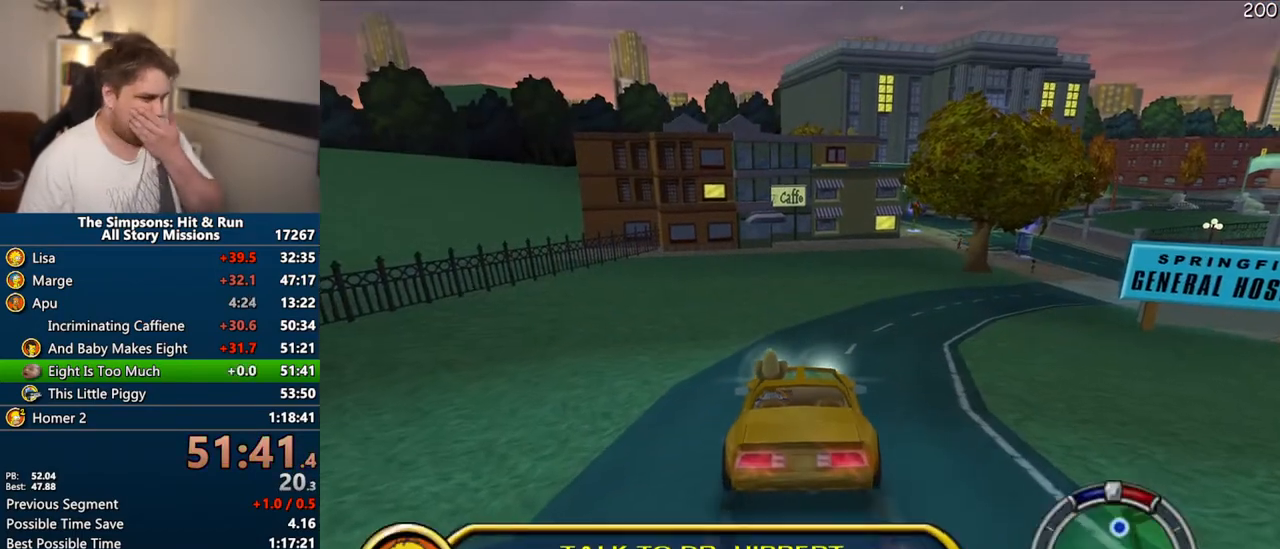
{"dt_ms": 500, "buttons": ["CROSS"], "left_stick": "right", "right_stick": "center", "events": [[317, "left_stick", "right"]]}
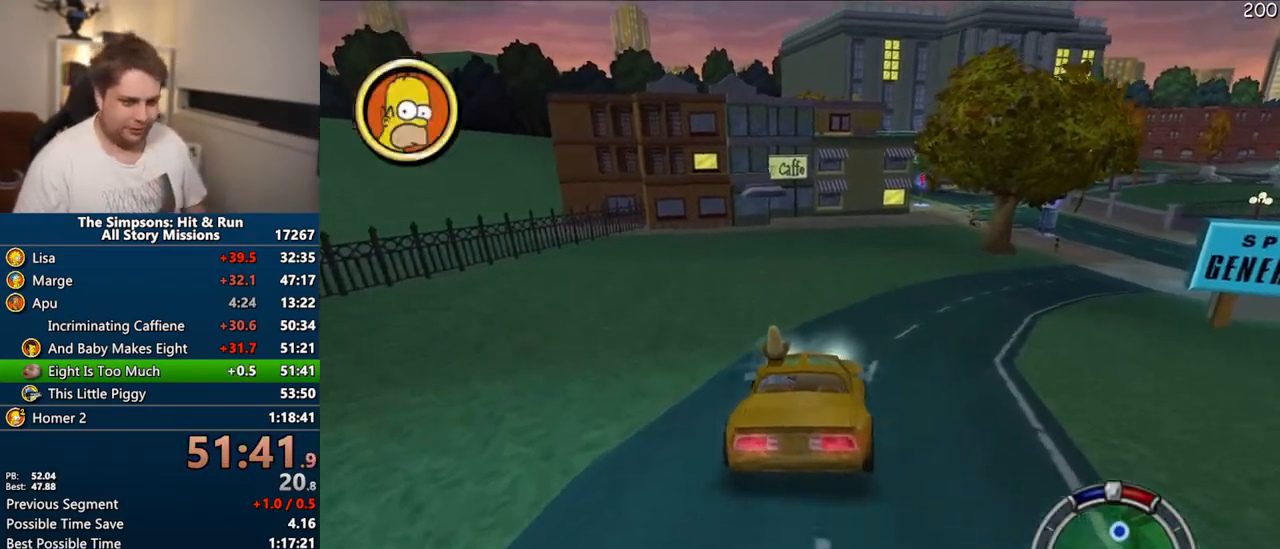
{"dt_ms": 500, "buttons": ["CROSS"], "left_stick": "center", "right_stick": "center", "events": [[83, "right_stick", "down"], [133, "left_stick", "center"], [200, "right_stick", "center"], [317, "left_stick", "up-right"], [467, "left_stick", "center"]]}
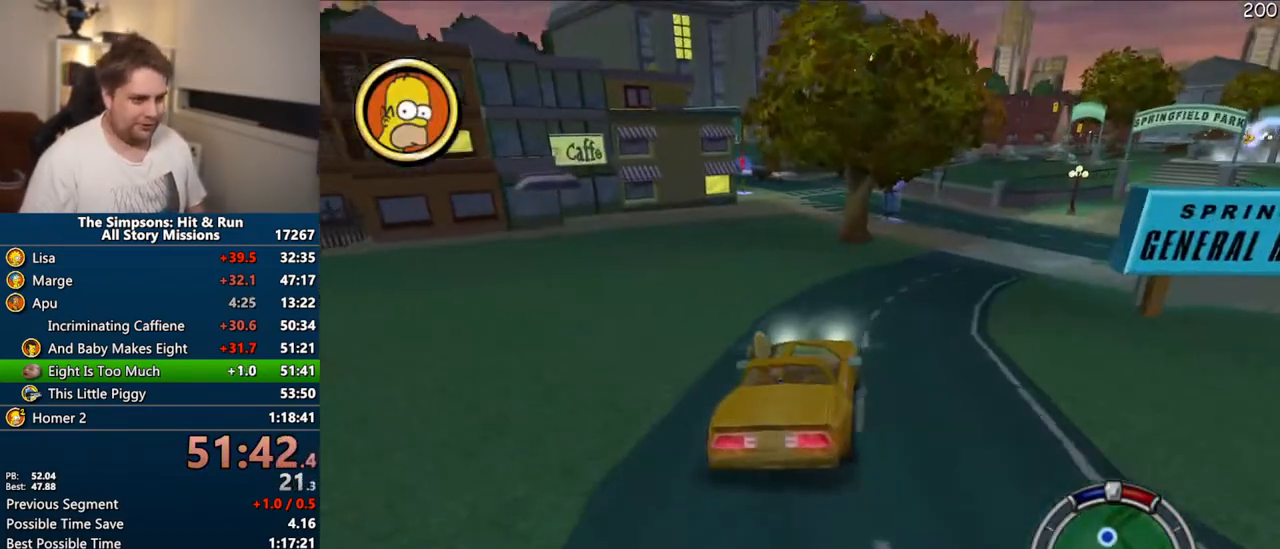
{"dt_ms": 500, "buttons": ["CROSS"], "left_stick": "right", "right_stick": "center", "events": [[383, "left_stick", "right"]]}
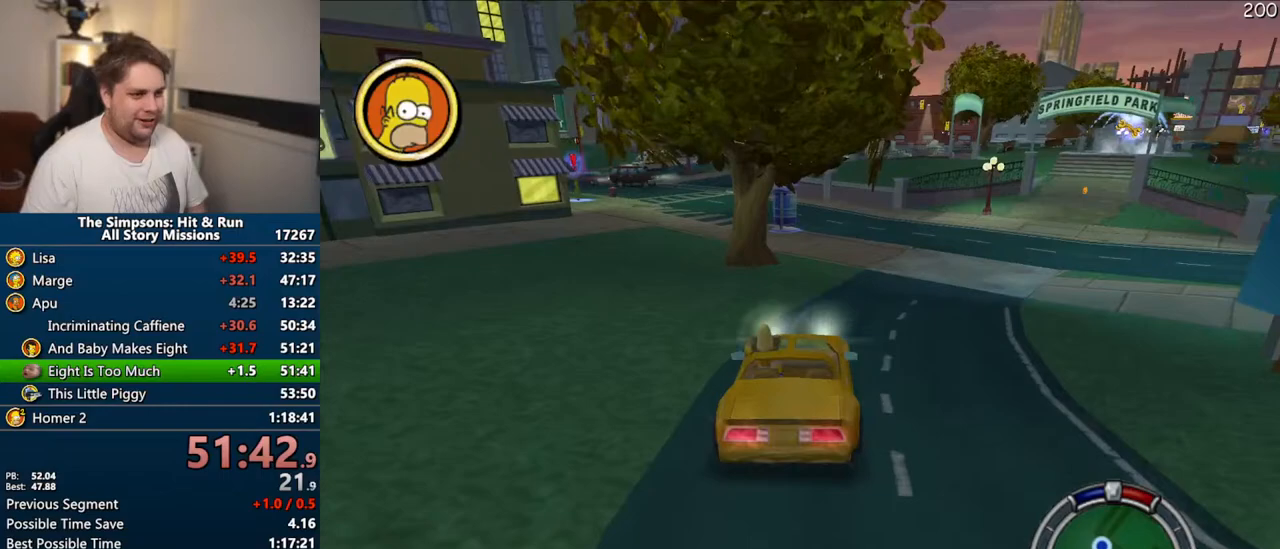
{"dt_ms": 500, "buttons": ["CIRCLE", "TRIANGLE", "R1"], "left_stick": "center", "right_stick": "center", "events": [[33, "left_stick", "center"], [200, "R1", "down"], [283, "CROSS", "up"], [417, "CIRCLE", "down"], [433, "TRIANGLE", "down"]]}
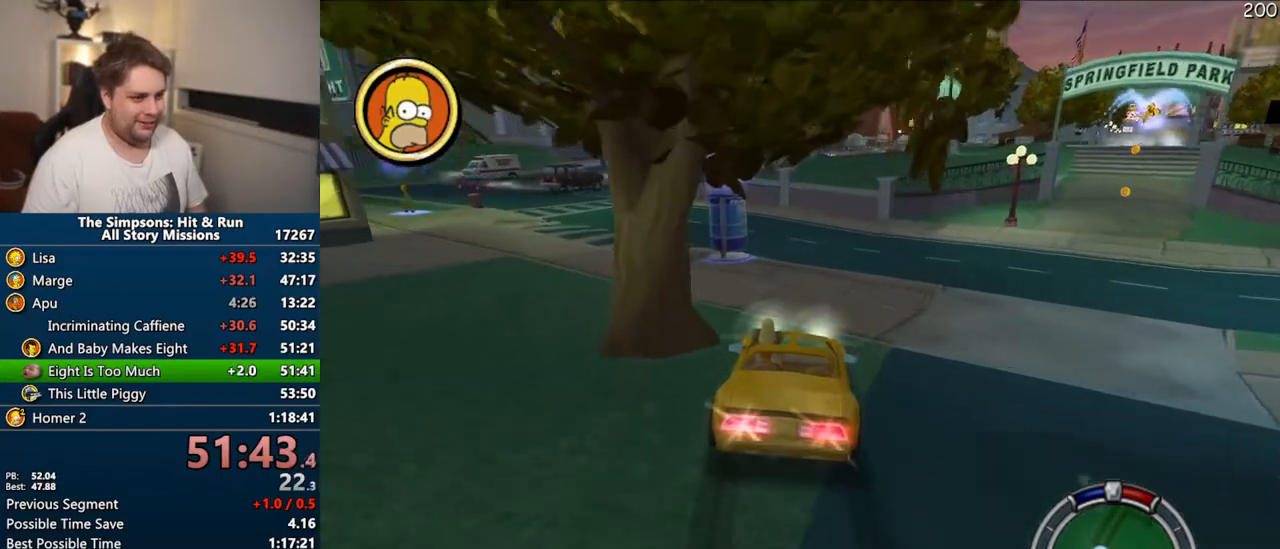
{"dt_ms": 500, "buttons": ["CIRCLE", "TRIANGLE", "R1"], "left_stick": "right", "right_stick": "center", "events": [[500, "left_stick", "right"]]}
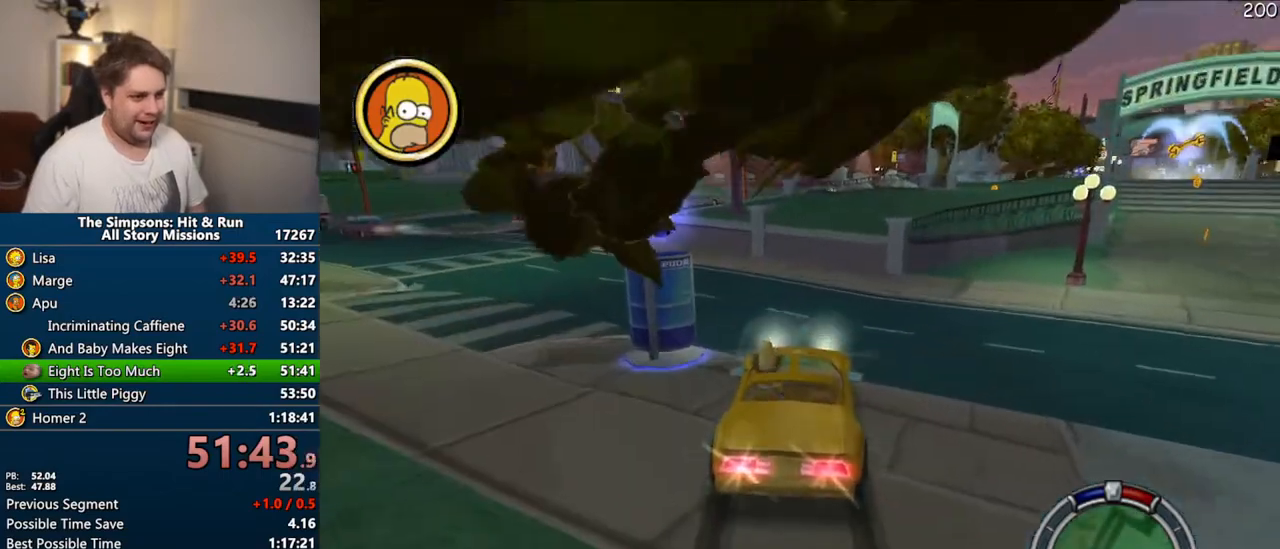
{"dt_ms": 500, "buttons": ["CIRCLE", "TRIANGLE", "R1"], "left_stick": "center", "right_stick": "center", "events": [[217, "left_stick", "center"], [300, "left_stick", "right"], [433, "left_stick", "center"]]}
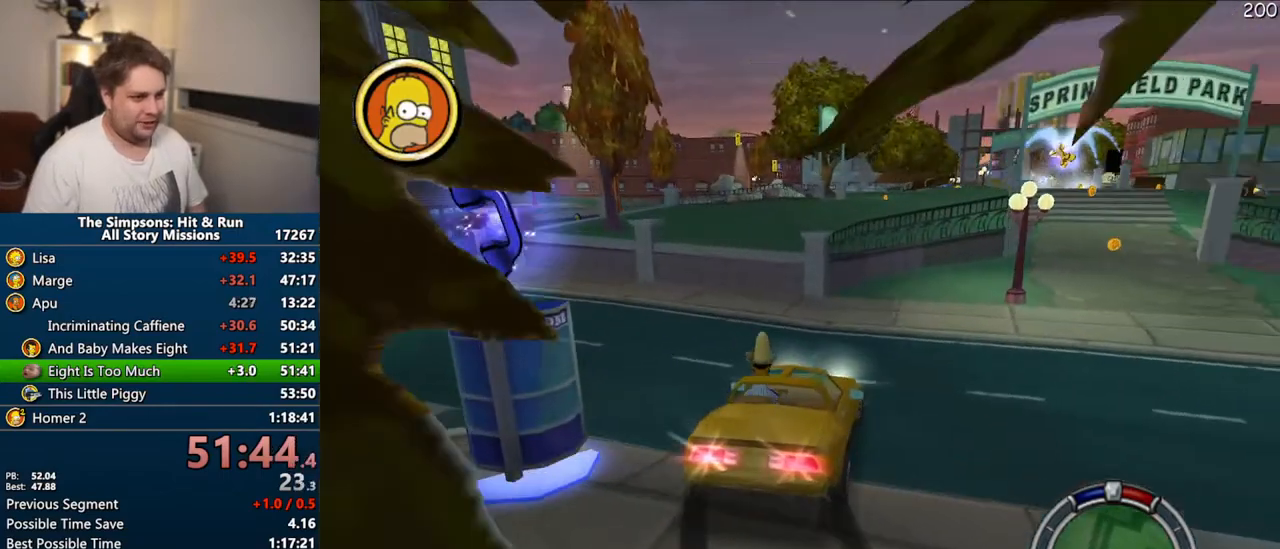
{"dt_ms": 500, "buttons": [], "left_stick": "right", "right_stick": "down", "events": [[267, "CIRCLE", "up"], [283, "TRIANGLE", "up"], [317, "R1", "up"], [367, "right_stick", "down-left"], [467, "left_stick", "right"], [500, "right_stick", "down"]]}
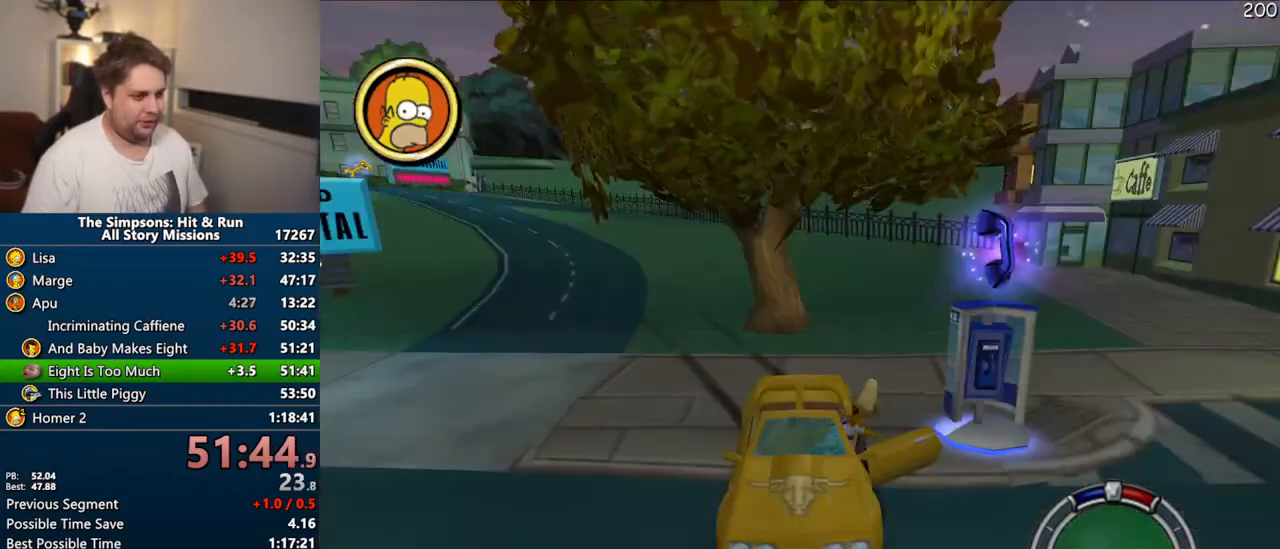
{"dt_ms": 500, "buttons": [], "left_stick": "right", "right_stick": "down", "events": []}
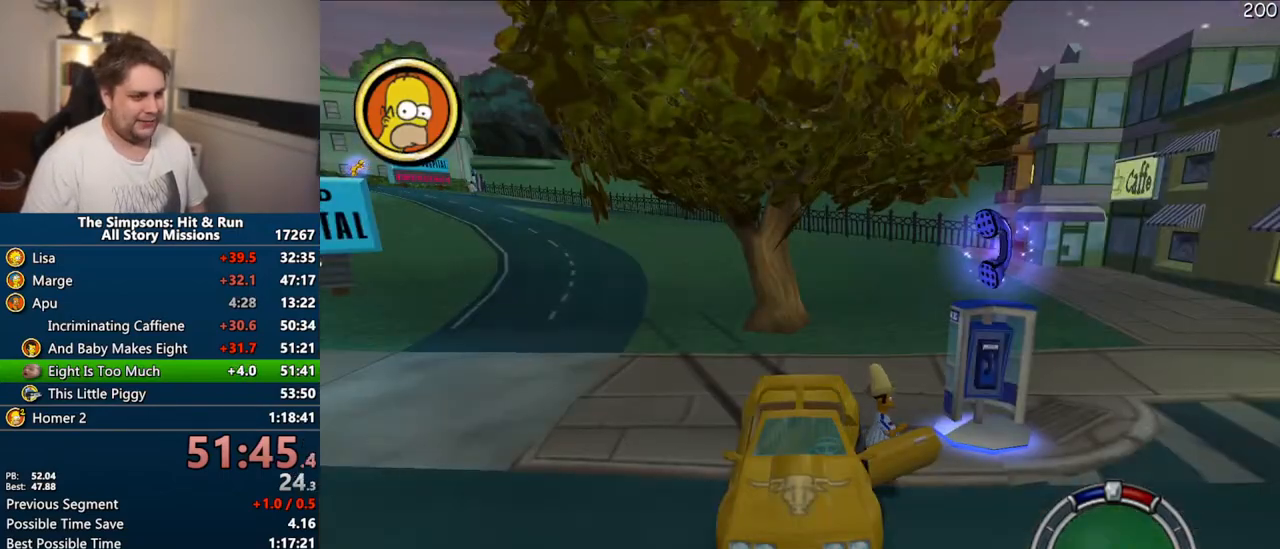
{"dt_ms": 500, "buttons": ["SQUARE"], "left_stick": "right", "right_stick": "center", "events": [[250, "SQUARE", "down"], [417, "right_stick", "center"]]}
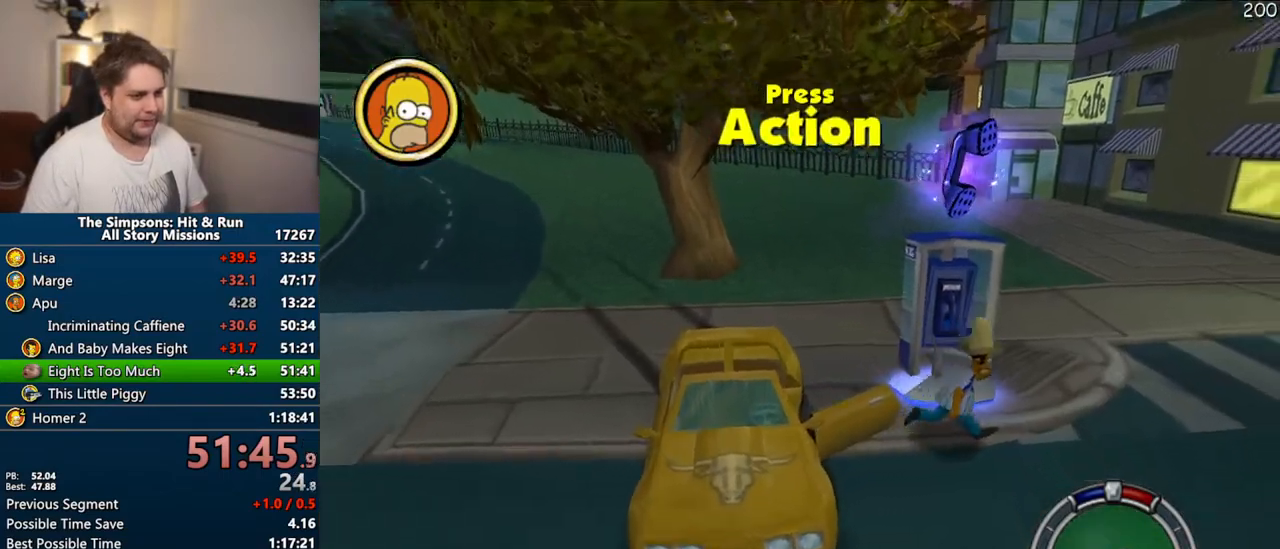
{"dt_ms": 500, "buttons": [], "left_stick": "center", "right_stick": "center", "events": [[17, "left_stick", "up-right"], [117, "TRIANGLE", "down"], [150, "left_stick", "center"], [183, "SQUARE", "up"], [217, "TRIANGLE", "up"]]}
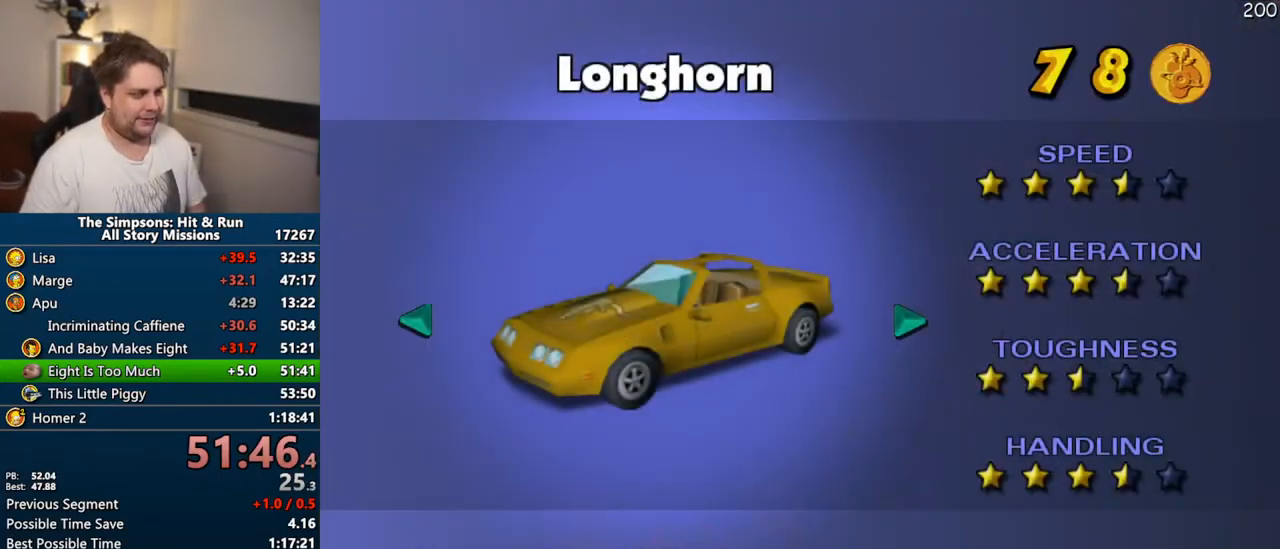
{"dt_ms": 500, "buttons": [], "left_stick": "center", "right_stick": "center", "events": [[33, "DPAD_LEFT", "down"], [67, "DPAD_LEFT", "up"], [133, "DPAD_LEFT", "down"], [200, "DPAD_LEFT", "up"], [250, "DPAD_LEFT", "down"], [333, "DPAD_LEFT", "up"], [367, "TRIANGLE", "down"], [500, "TRIANGLE", "up"]]}
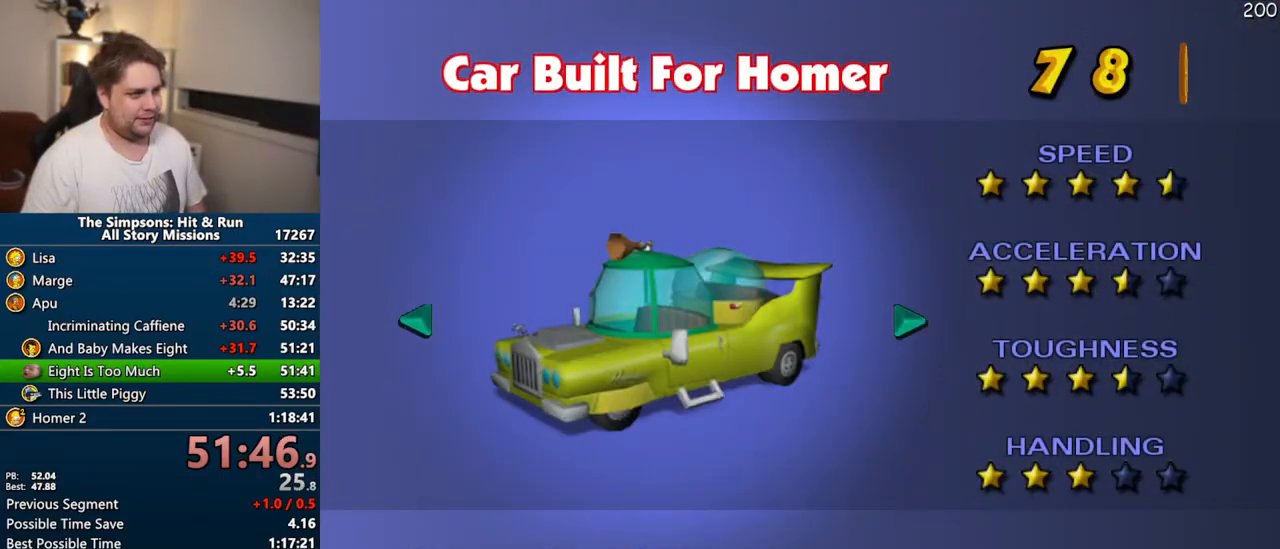
{"dt_ms": 500, "buttons": [], "left_stick": "center", "right_stick": "center", "events": []}
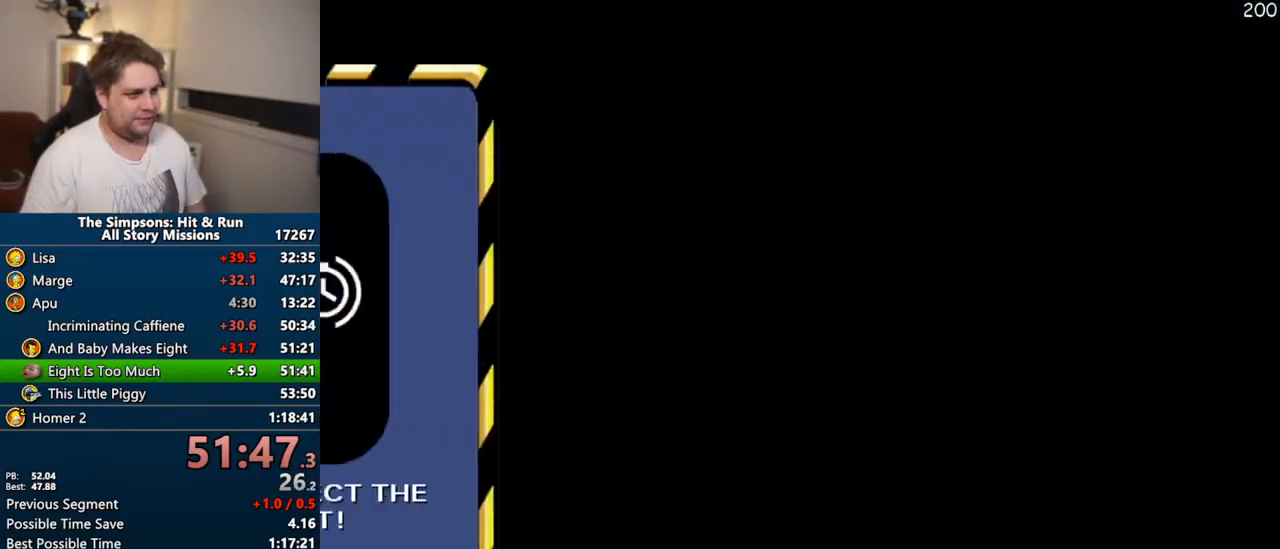
{"dt_ms": 500, "buttons": [], "left_stick": "center", "right_stick": "center", "events": [[67, "TRIANGLE", "down"], [217, "TRIANGLE", "up"]]}
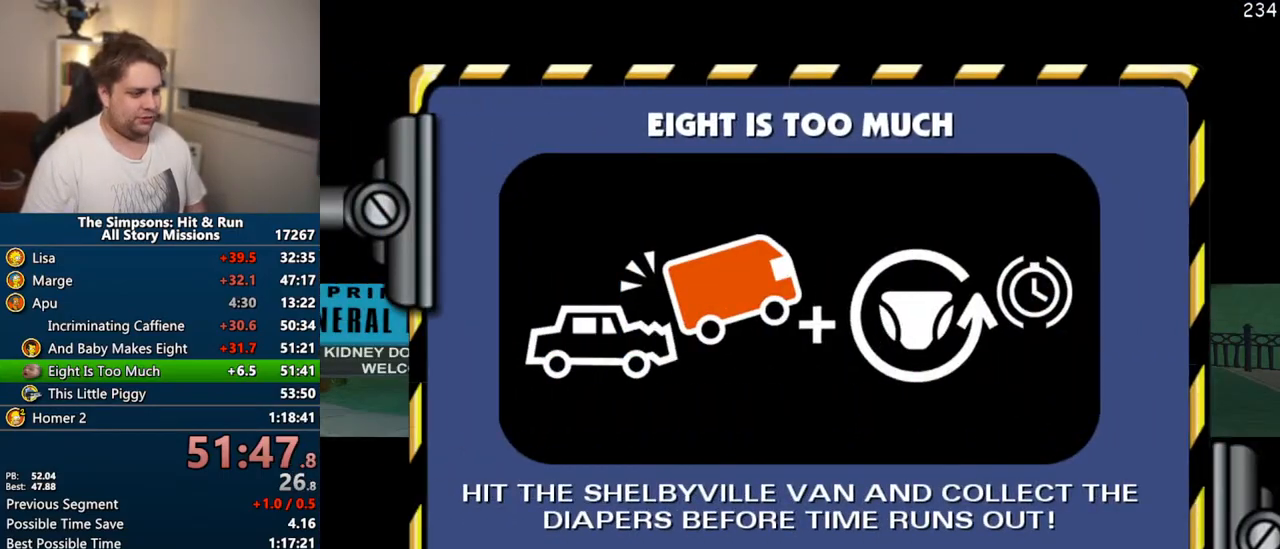
{"dt_ms": 500, "buttons": ["SQUARE"], "left_stick": "right", "right_stick": "center", "events": [[233, "left_stick", "right"], [467, "SQUARE", "down"]]}
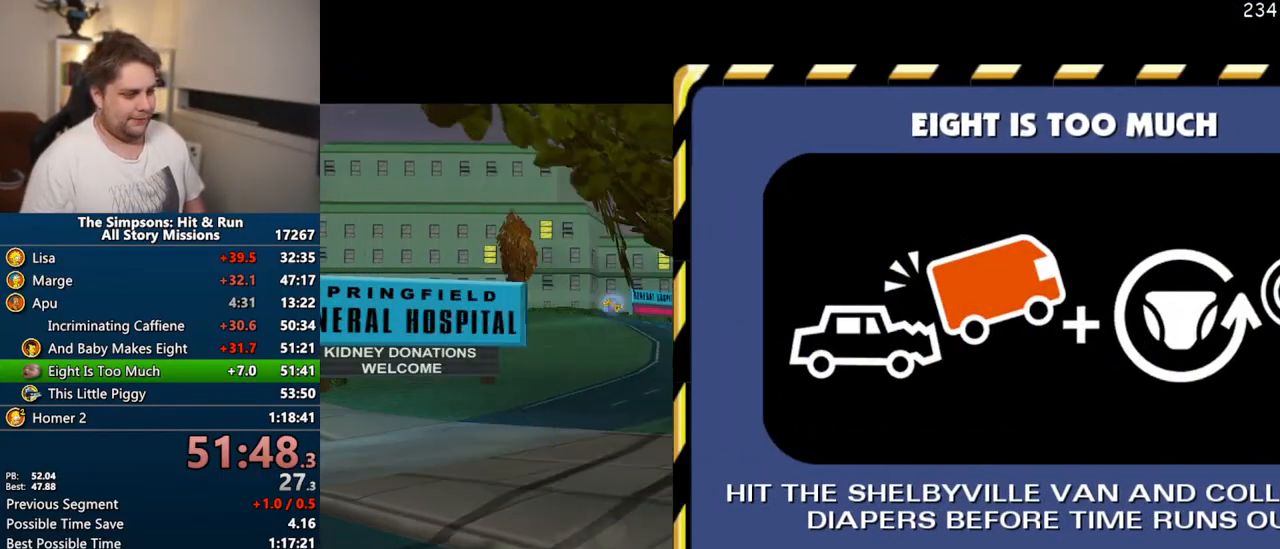
{"dt_ms": 500, "buttons": ["SQUARE"], "left_stick": "right", "right_stick": "center", "events": []}
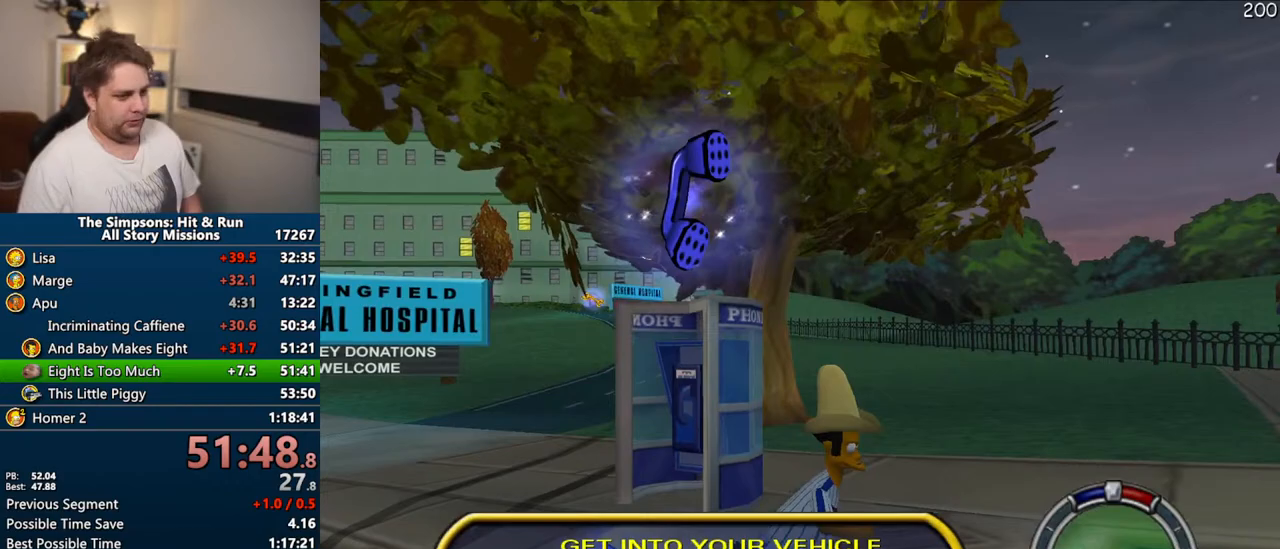
{"dt_ms": 500, "buttons": [], "left_stick": "right", "right_stick": "center", "events": [[267, "CIRCLE", "down"], [367, "CIRCLE", "up"], [383, "SQUARE", "up"]]}
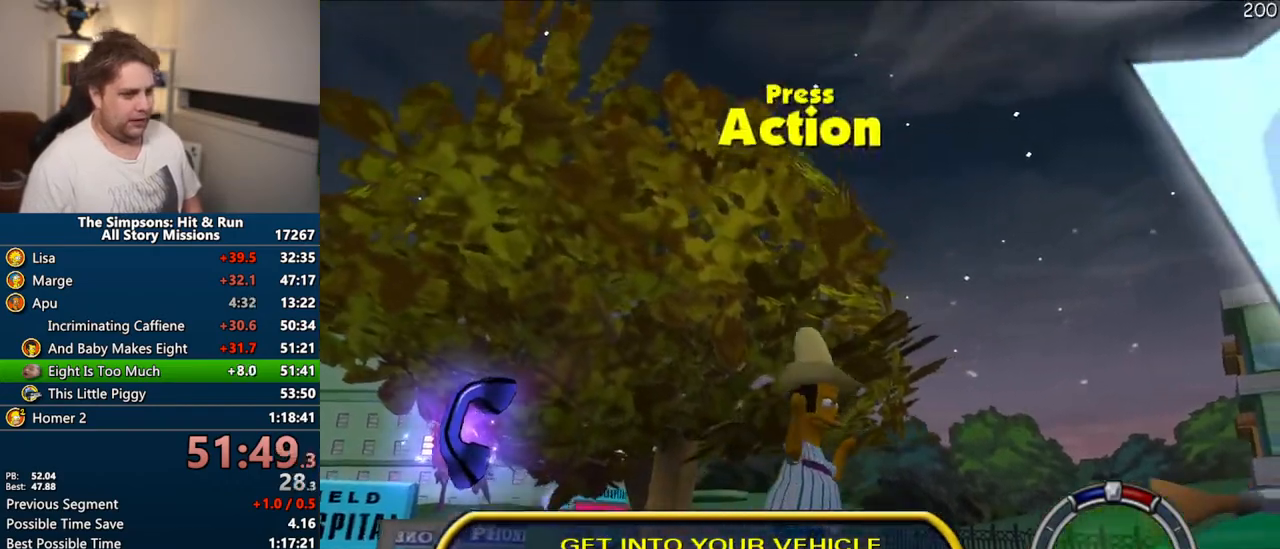
{"dt_ms": 500, "buttons": ["R2"], "left_stick": "right", "right_stick": "center", "events": [[433, "R2", "down"]]}
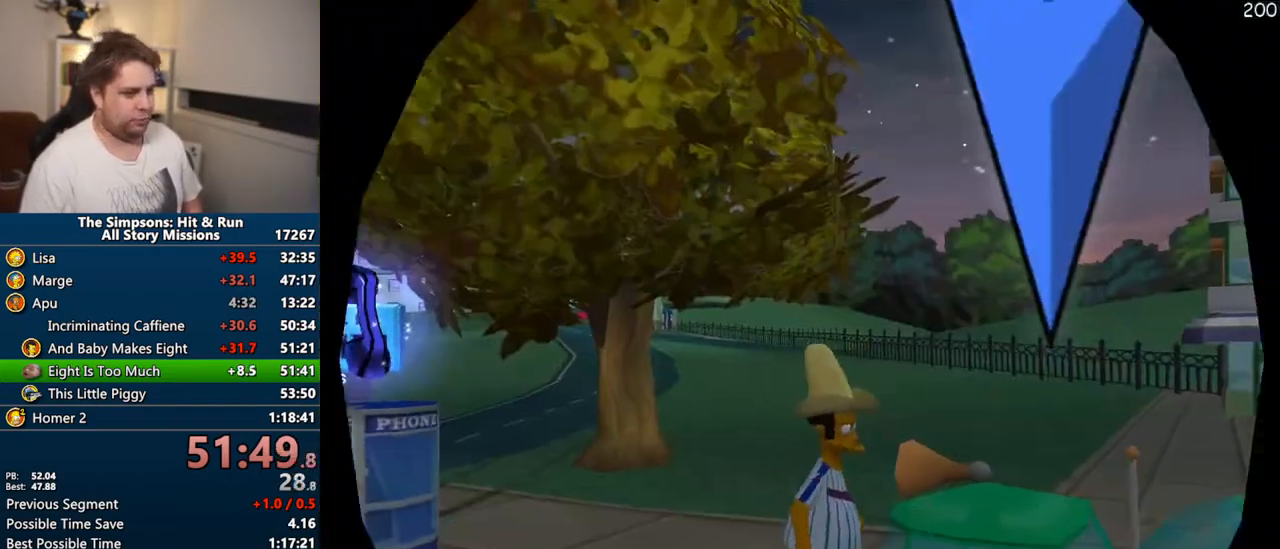
{"dt_ms": 500, "buttons": ["CROSS", "R1"], "left_stick": "center", "right_stick": "center", "events": [[17, "R2", "up"], [50, "left_stick", "center"], [83, "CROSS", "down"], [100, "R1", "down"]]}
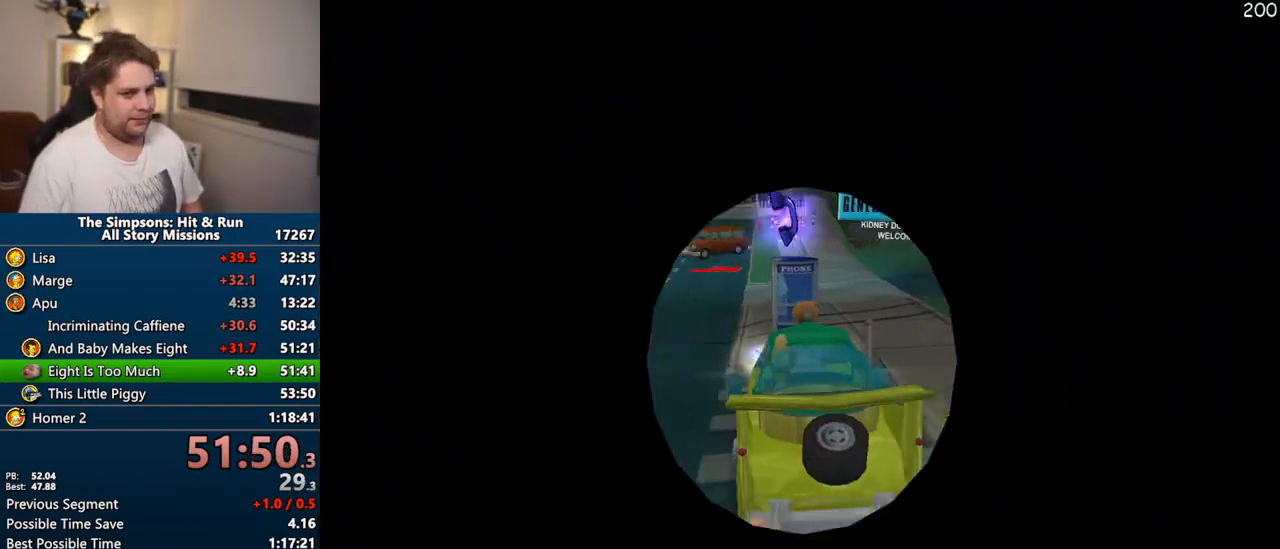
{"dt_ms": 500, "buttons": ["CROSS"], "left_stick": "center", "right_stick": "center", "events": [[183, "R1", "up"]]}
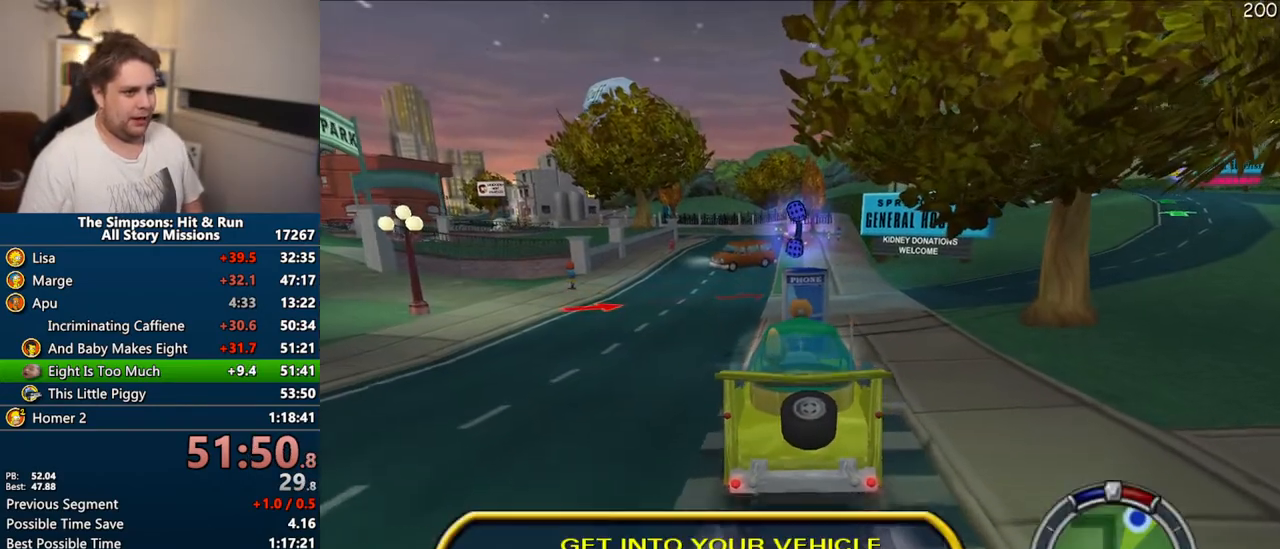
{"dt_ms": 500, "buttons": ["CROSS"], "left_stick": "center", "right_stick": "center", "events": []}
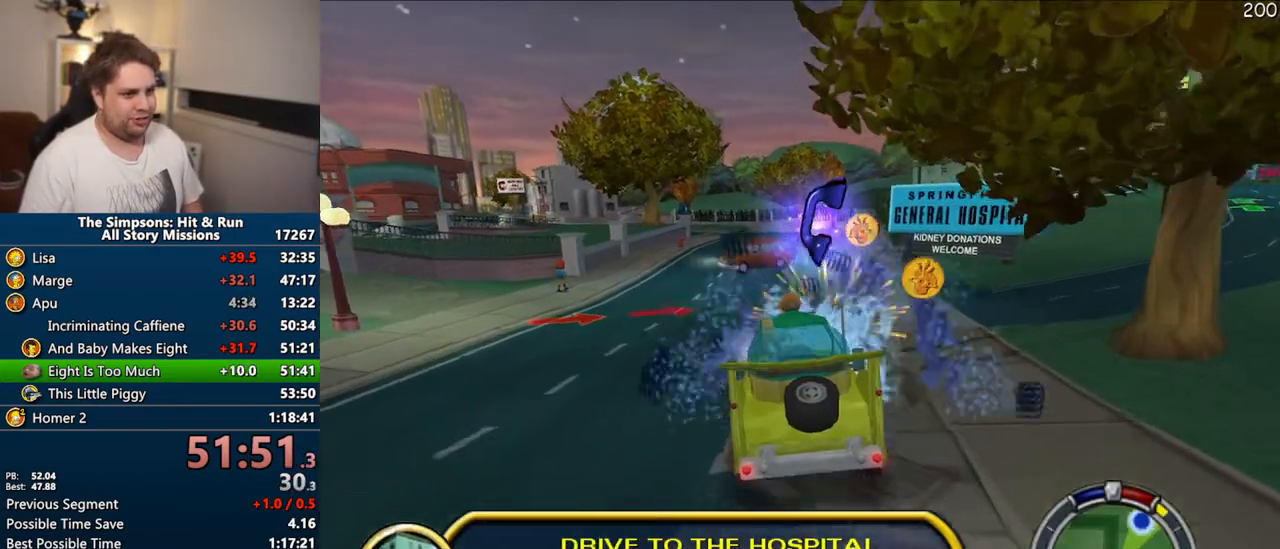
{"dt_ms": 500, "buttons": ["CROSS"], "left_stick": "center", "right_stick": "center", "events": []}
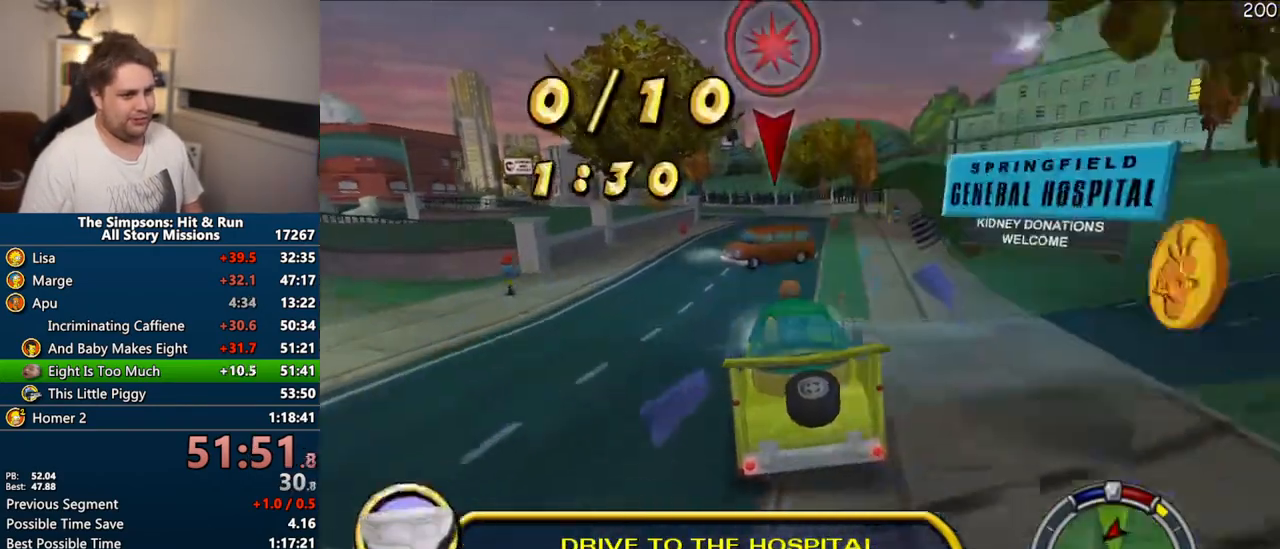
{"dt_ms": 1000, "buttons": ["CIRCLE"], "left_stick": "center", "right_stick": "center"}
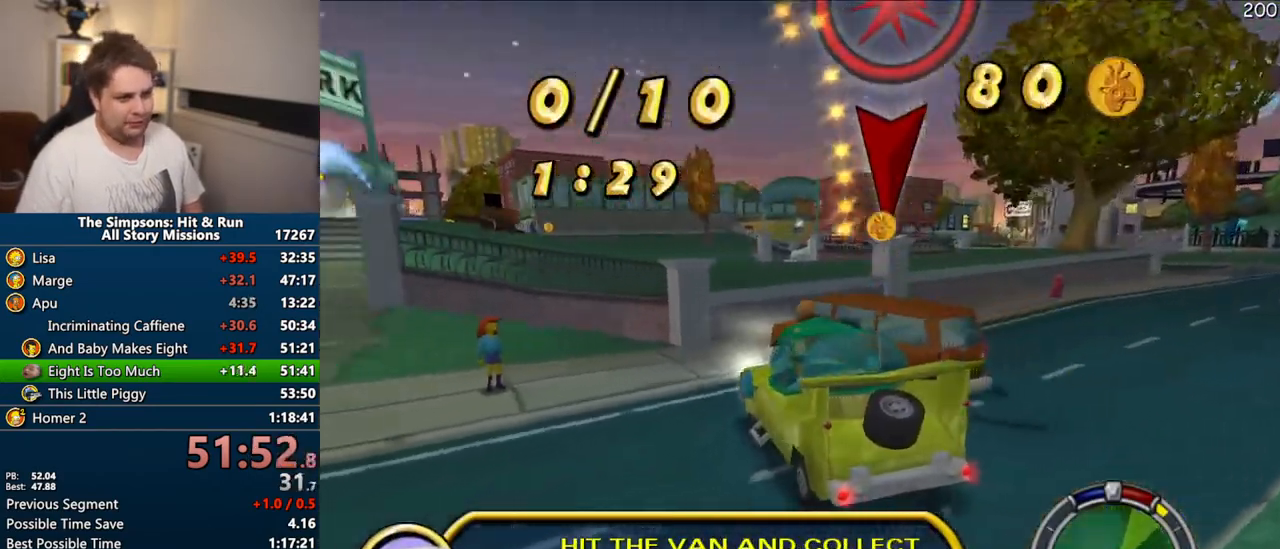
{"dt_ms": 500, "buttons": ["CROSS", "R1"], "left_stick": "center", "right_stick": "center", "events": [[317, "left_stick", "left"], [417, "CIRCLE", "up"], [433, "R1", "down"], [450, "CROSS", "down"], [450, "left_stick", "center"]]}
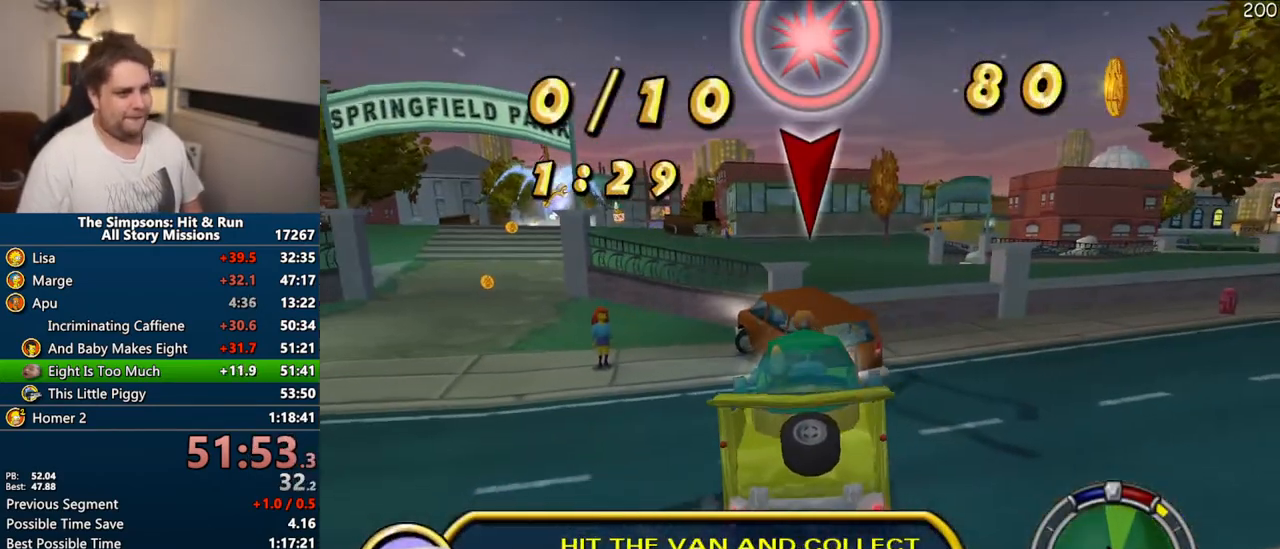
{"dt_ms": 500, "buttons": ["CROSS"], "left_stick": "left", "right_stick": "center", "events": [[333, "R1", "up"], [467, "left_stick", "left"]]}
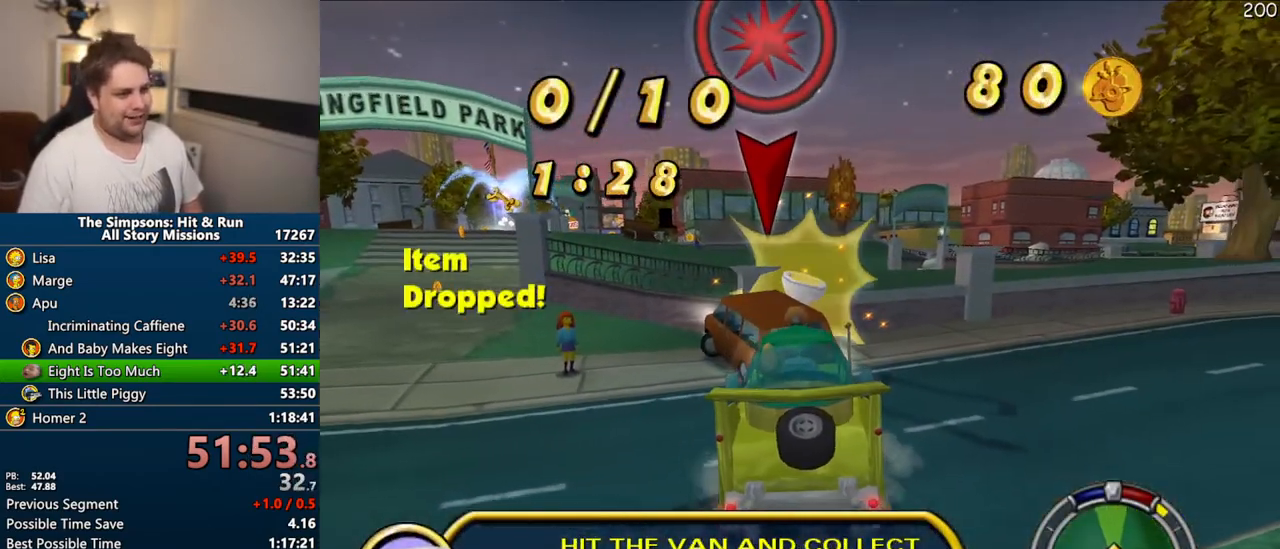
{"dt_ms": 500, "buttons": ["CIRCLE"], "left_stick": "center", "right_stick": "center", "events": [[233, "left_stick", "center"], [350, "CROSS", "up"], [417, "CIRCLE", "down"]]}
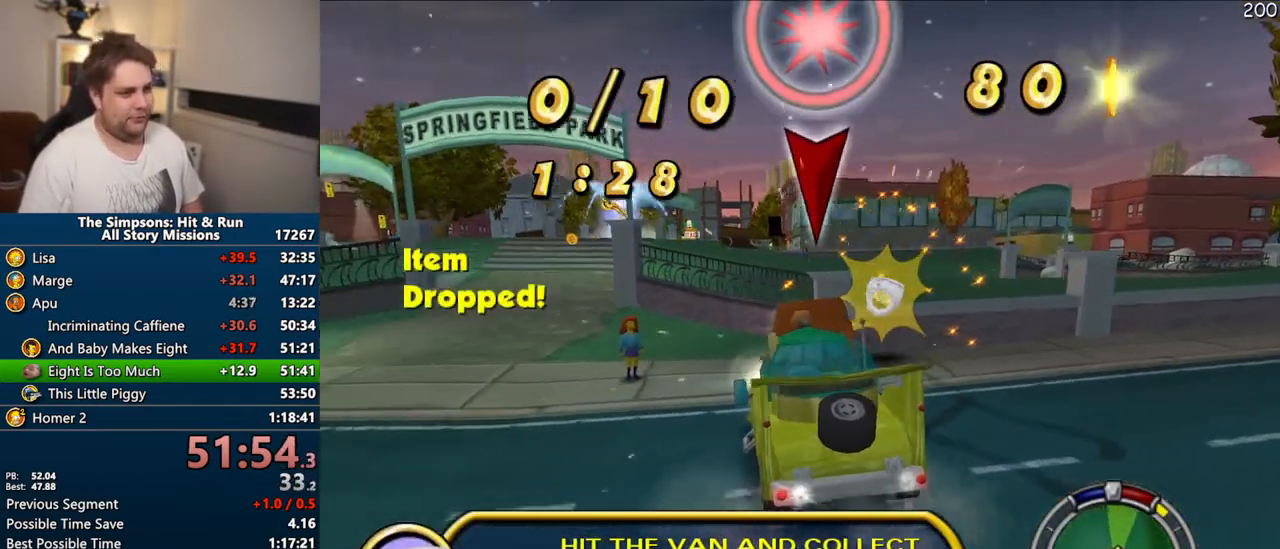
{"dt_ms": 500, "buttons": ["CROSS", "R1"], "left_stick": "center", "right_stick": "center", "events": [[283, "CIRCLE", "up"], [333, "CROSS", "down"], [333, "R1", "down"]]}
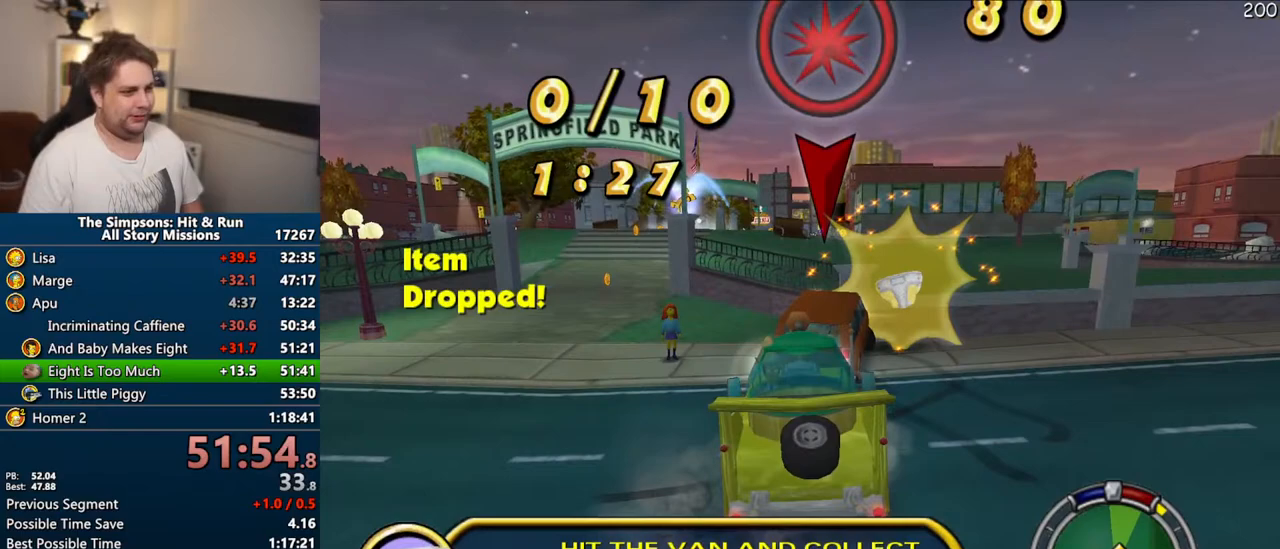
{"dt_ms": 500, "buttons": ["CROSS"], "left_stick": "center", "right_stick": "center"}
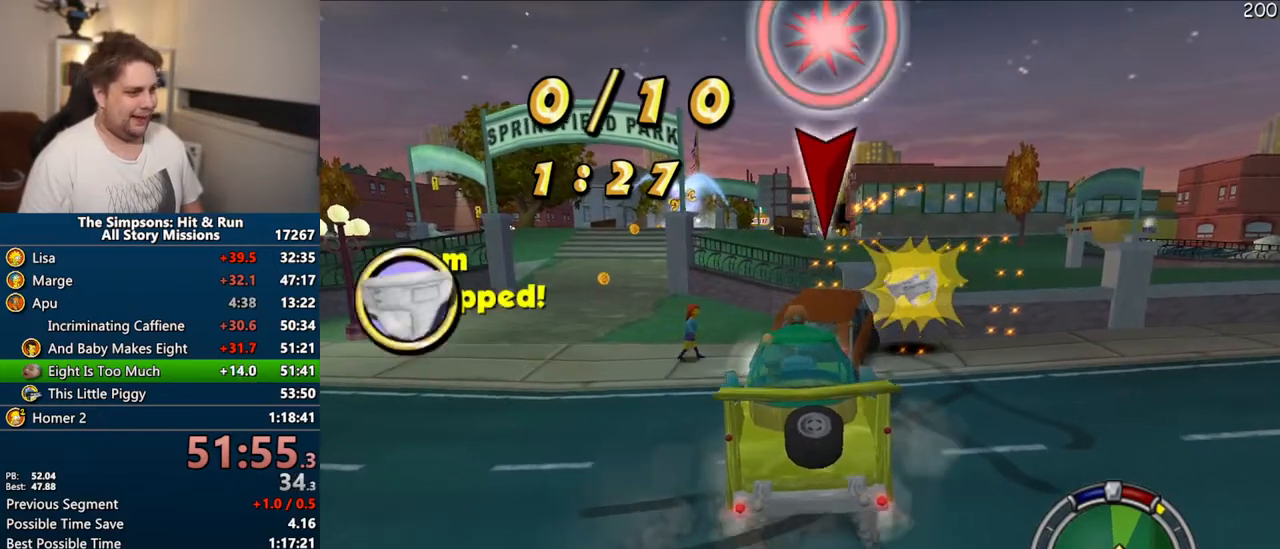
{"dt_ms": 500, "buttons": ["CIRCLE"], "left_stick": "center", "right_stick": "center", "events": [[50, "left_stick", "right"], [250, "CROSS", "up"], [317, "CIRCLE", "down"], [333, "left_stick", "center"]]}
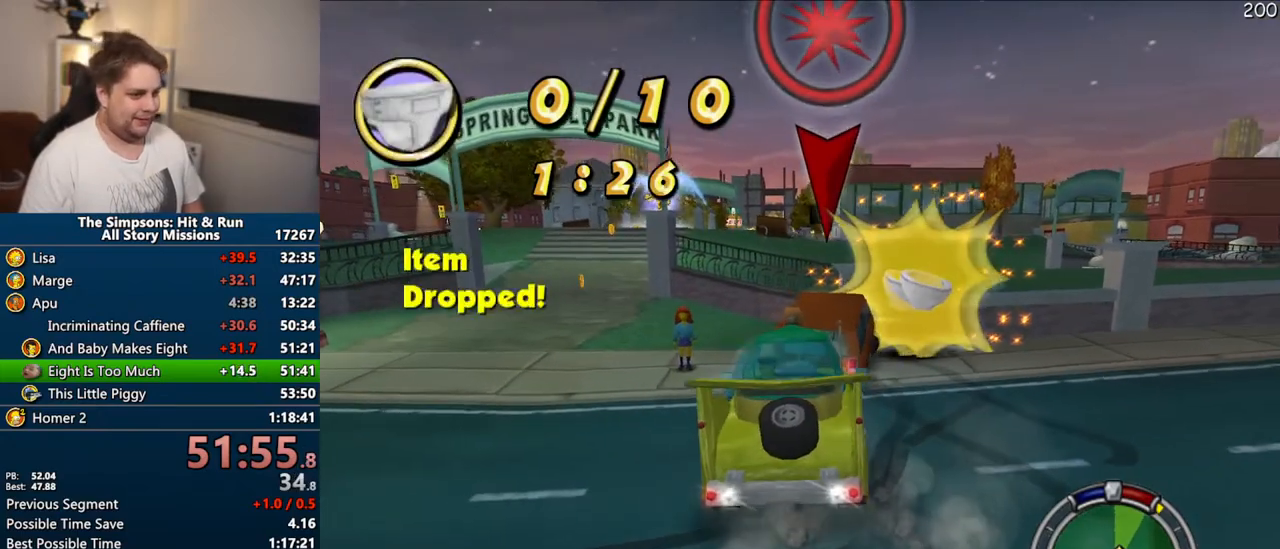
{"dt_ms": 500, "buttons": ["CROSS", "R1"], "left_stick": "center", "right_stick": "center", "events": [[217, "CIRCLE", "up"], [233, "R1", "down"], [250, "CROSS", "down"]]}
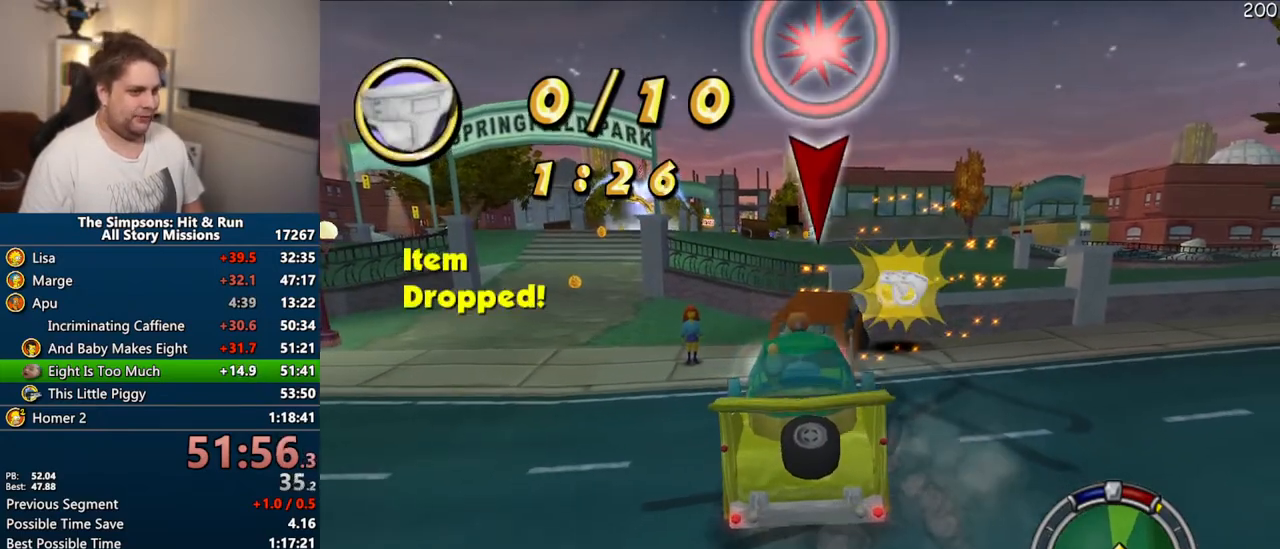
{"dt_ms": 500, "buttons": ["CROSS"], "left_stick": "right", "right_stick": "center", "events": [[167, "R1", "up"], [333, "left_stick", "right"]]}